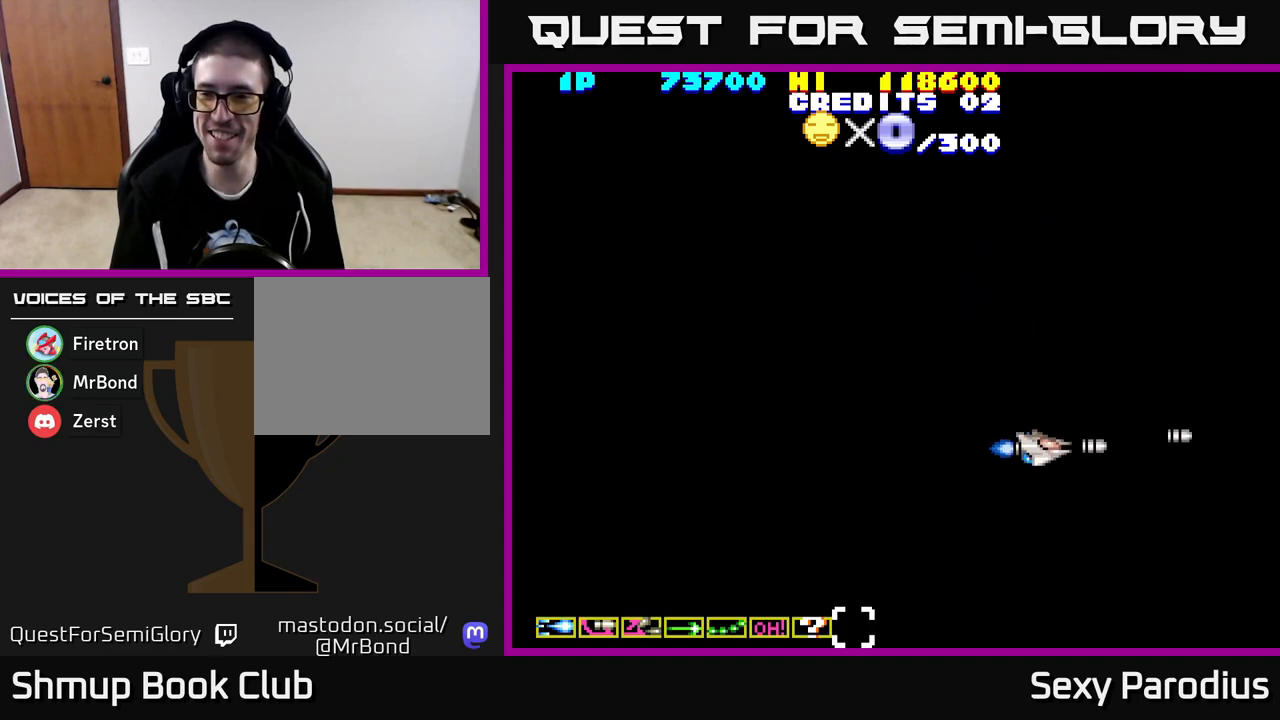
Gameplay with a controller (Xbox layout); each line is a JSON object with the inputs held at the frame after it. "events" lists button and stick changes between this image and that frame as [ms after this image, input, new state], when the widget could be followed in between. Not read: right_stick.
{"buttons": ["DPAD_LEFT"], "left_stick": "center", "events": [[33, "DPAD_RIGHT", "up"], [33, "DPAD_UP", "down"], [350, "DPAD_LEFT", "down"], [450, "DPAD_UP", "up"], [483, "R2", "up"]]}
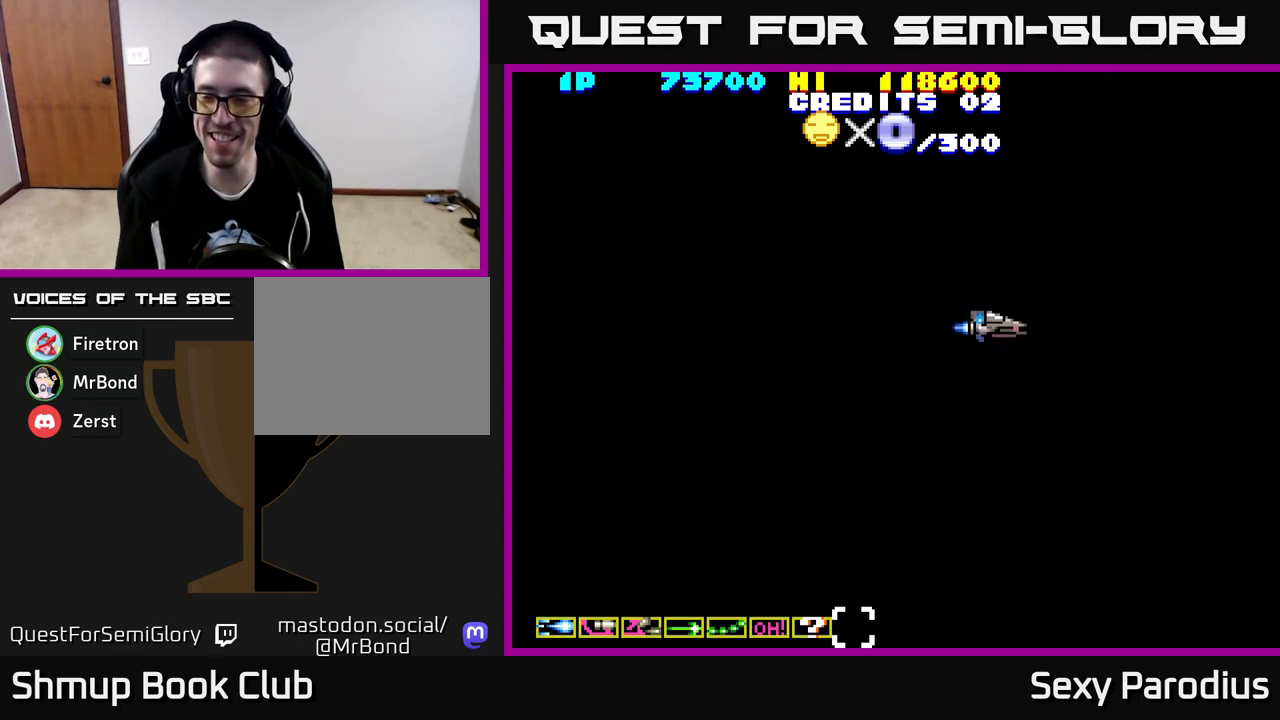
{"buttons": [], "left_stick": "center", "events": [[17, "DPAD_LEFT", "up"]]}
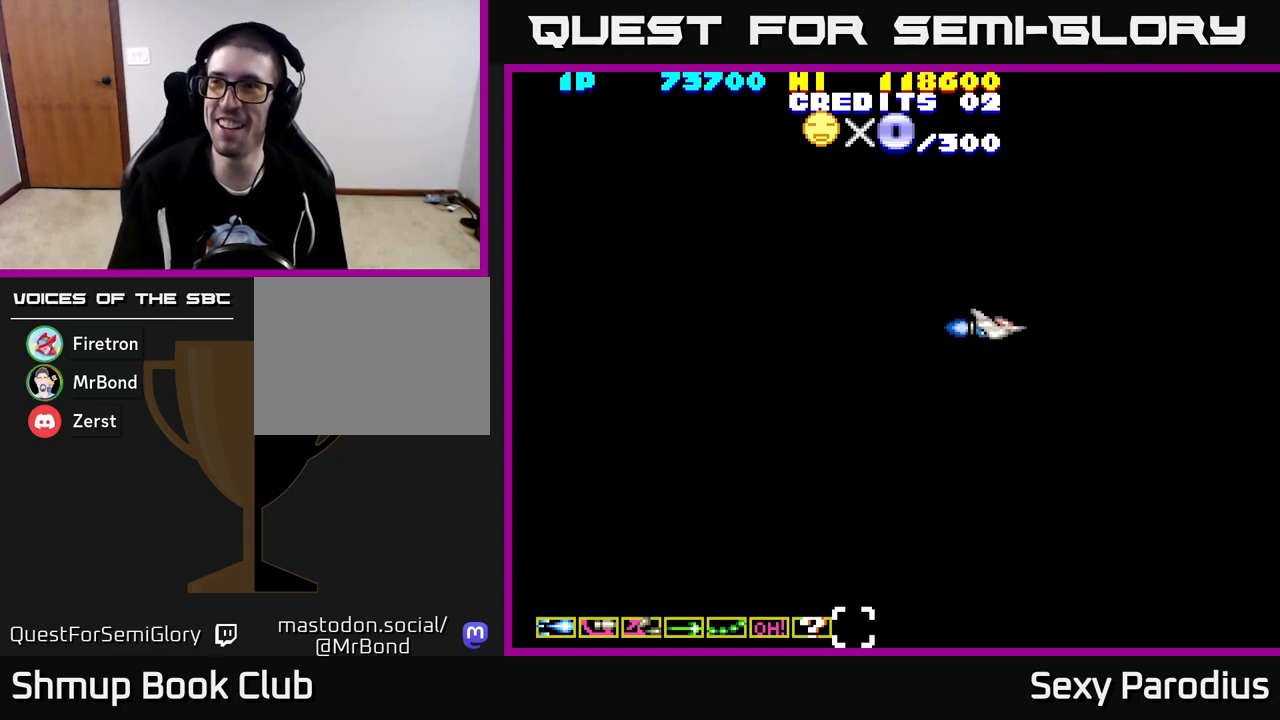
{"buttons": [], "left_stick": "center", "events": []}
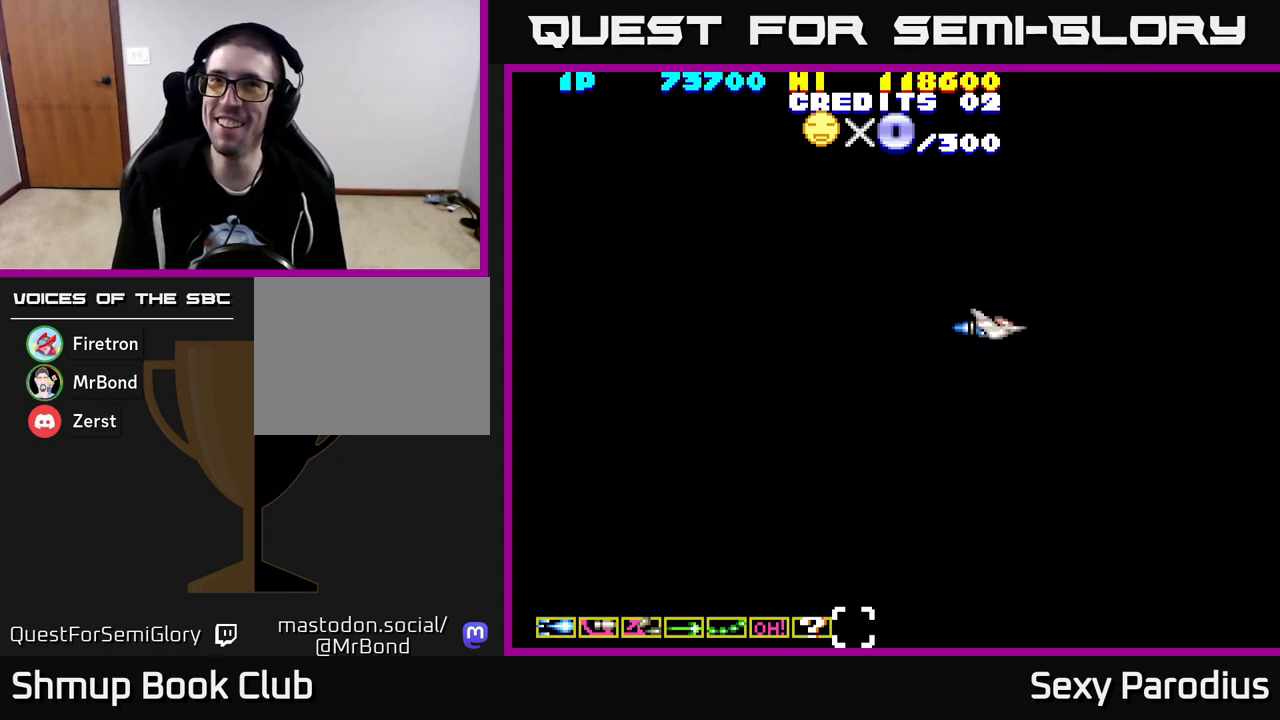
{"buttons": ["R2"], "left_stick": "center", "events": [[500, "R2", "down"]]}
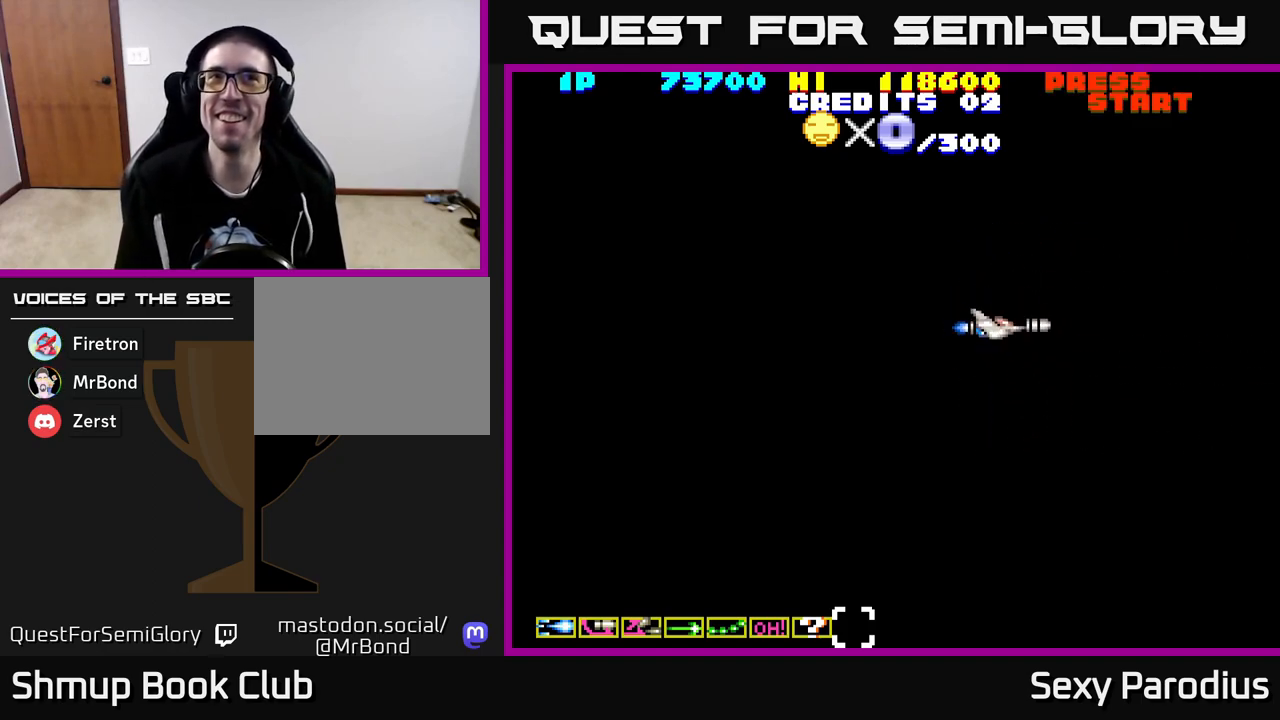
{"buttons": ["R2", "DPAD_UP", "DPAD_LEFT"], "left_stick": "center", "events": [[50, "DPAD_LEFT", "down"], [50, "DPAD_UP", "down"], [217, "DPAD_LEFT", "up"], [500, "DPAD_LEFT", "down"]]}
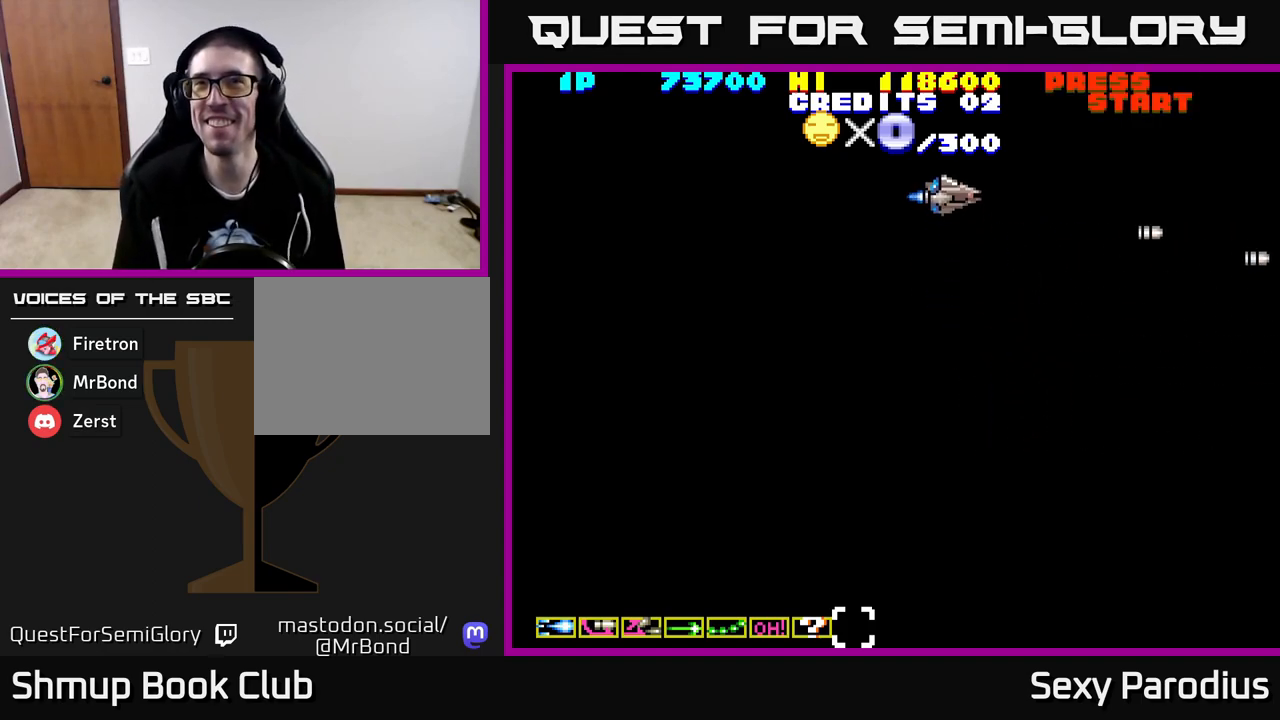
{"buttons": ["R2"], "left_stick": "center", "events": [[33, "DPAD_UP", "up"], [100, "DPAD_LEFT", "up"], [117, "DPAD_DOWN", "down"], [200, "DPAD_RIGHT", "down"], [350, "DPAD_RIGHT", "up"], [467, "DPAD_DOWN", "up"]]}
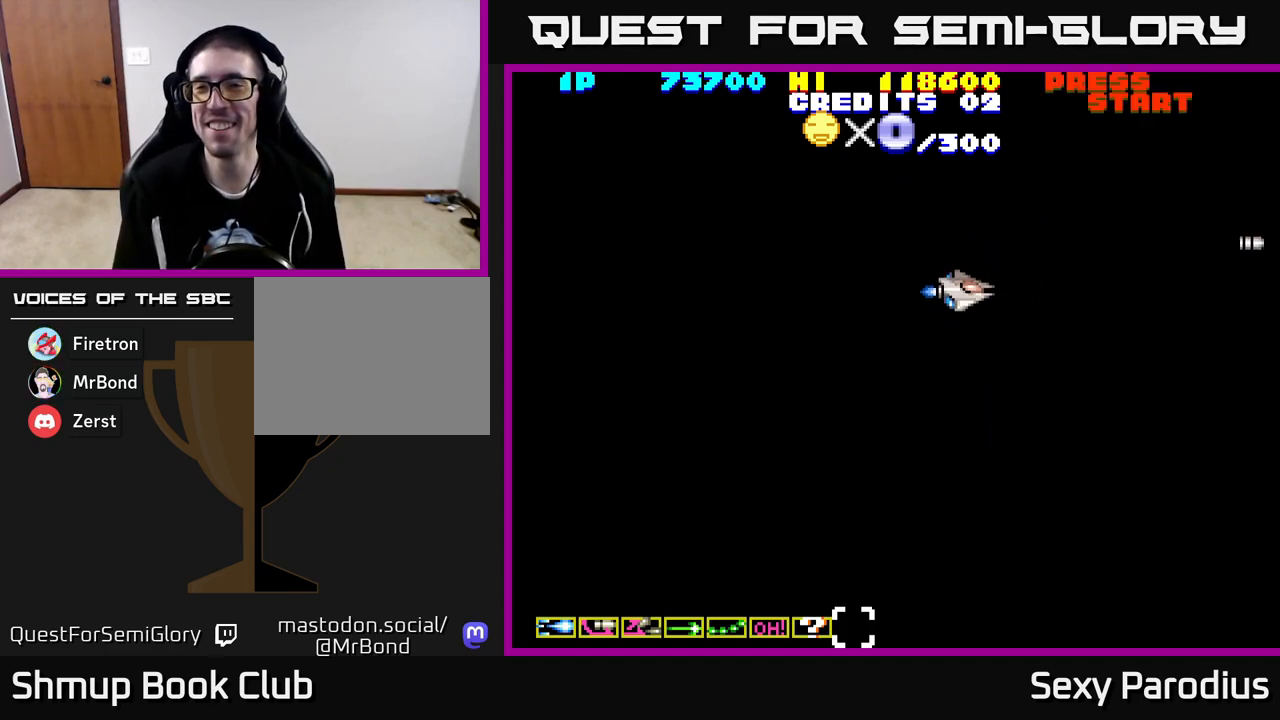
{"buttons": ["R2", "DPAD_DOWN"], "left_stick": "center", "events": [[33, "DPAD_UP", "down"], [367, "DPAD_UP", "up"], [450, "DPAD_DOWN", "down"]]}
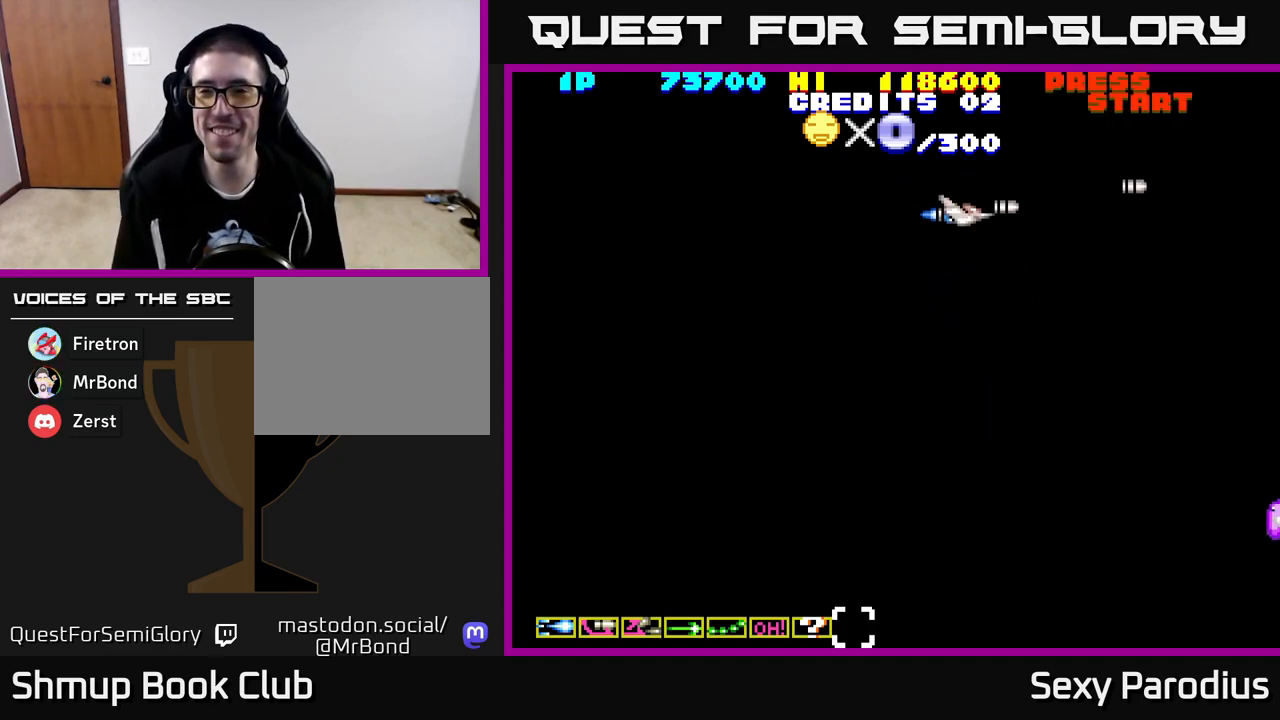
{"buttons": ["DPAD_LEFT"], "left_stick": "center", "events": [[217, "DPAD_DOWN", "up"], [367, "DPAD_LEFT", "down"], [367, "R2", "up"]]}
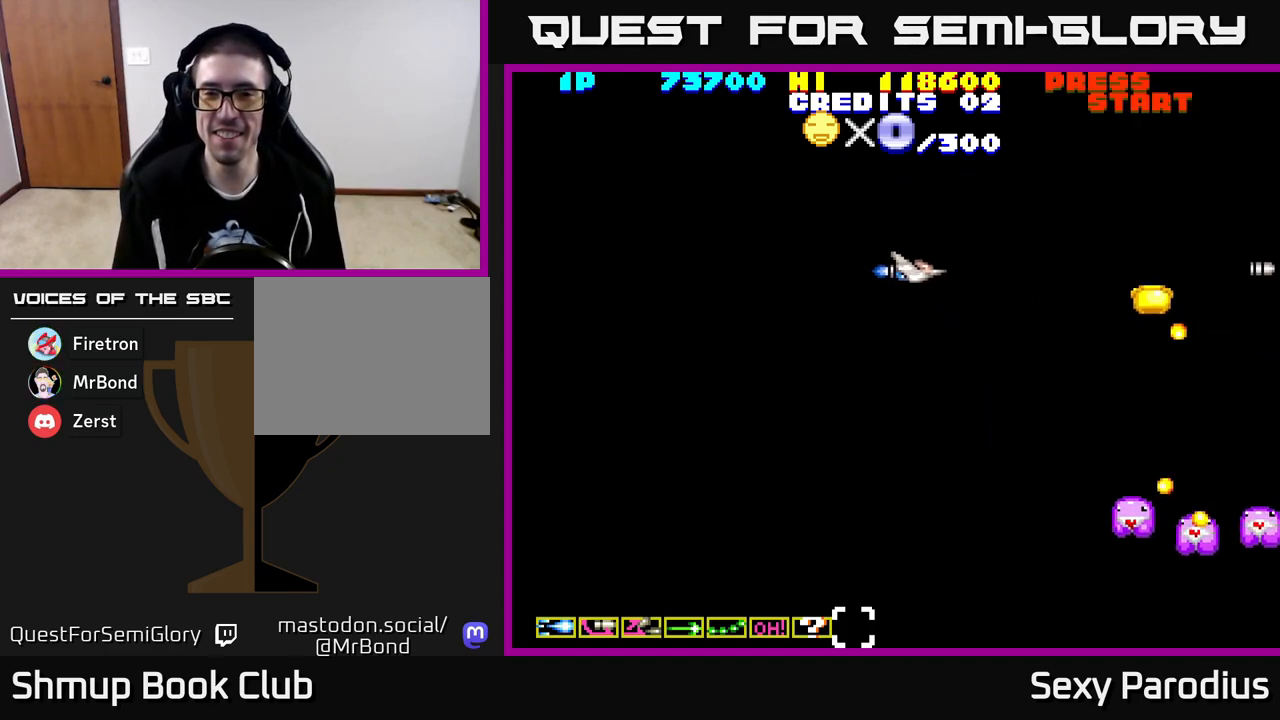
{"buttons": ["DPAD_UP", "DPAD_LEFT"], "left_stick": "center", "events": [[50, "DPAD_DOWN", "down"], [183, "DPAD_DOWN", "up"], [183, "R2", "down"], [250, "DPAD_UP", "down"], [333, "DPAD_LEFT", "up"], [417, "R2", "up"], [500, "DPAD_LEFT", "down"]]}
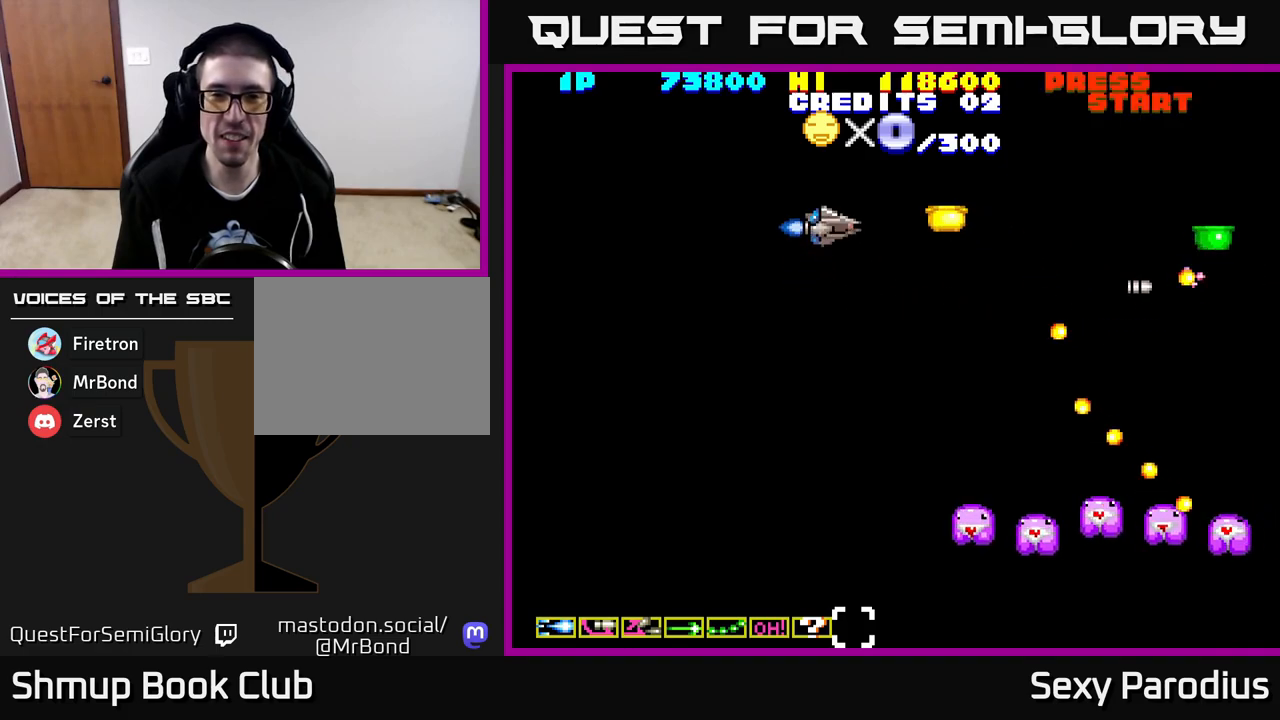
{"buttons": ["R2", "DPAD_DOWN", "DPAD_LEFT"], "left_stick": "center", "events": [[50, "R2", "down"], [133, "DPAD_UP", "up"], [200, "DPAD_DOWN", "down"]]}
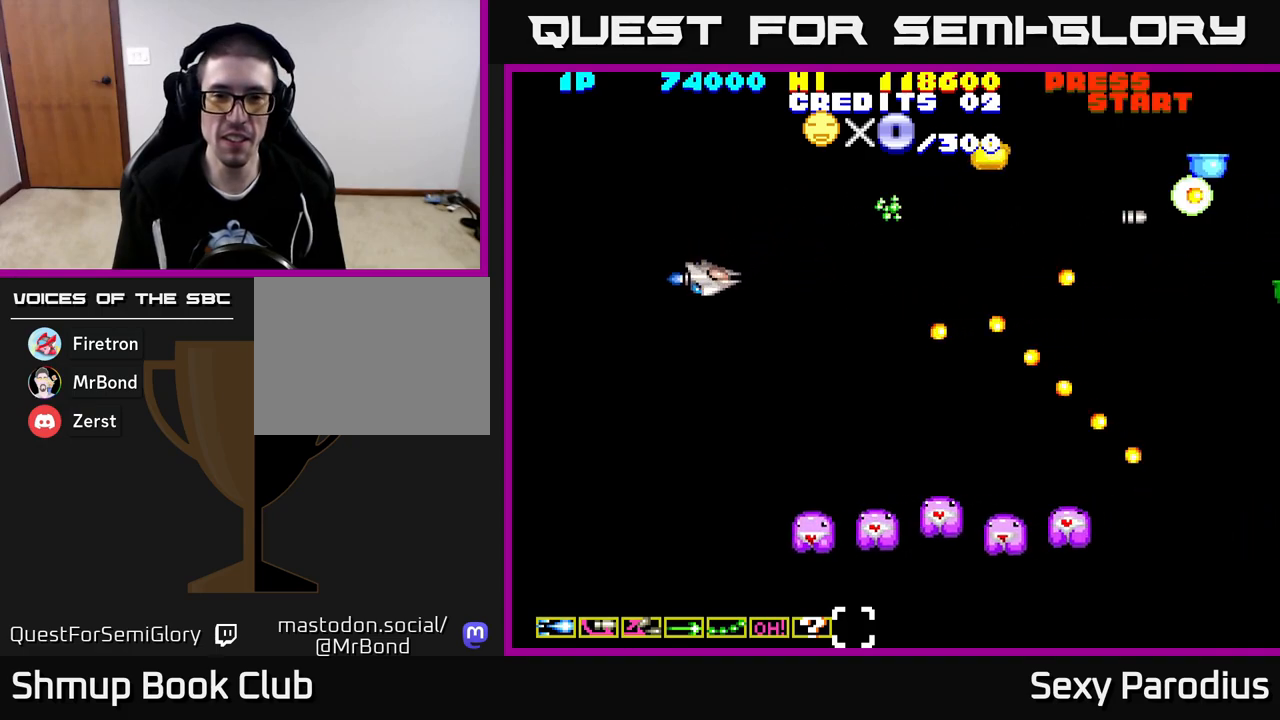
{"buttons": ["R2", "DPAD_DOWN", "DPAD_LEFT"], "left_stick": "center", "events": [[50, "R2", "up"], [417, "R2", "down"]]}
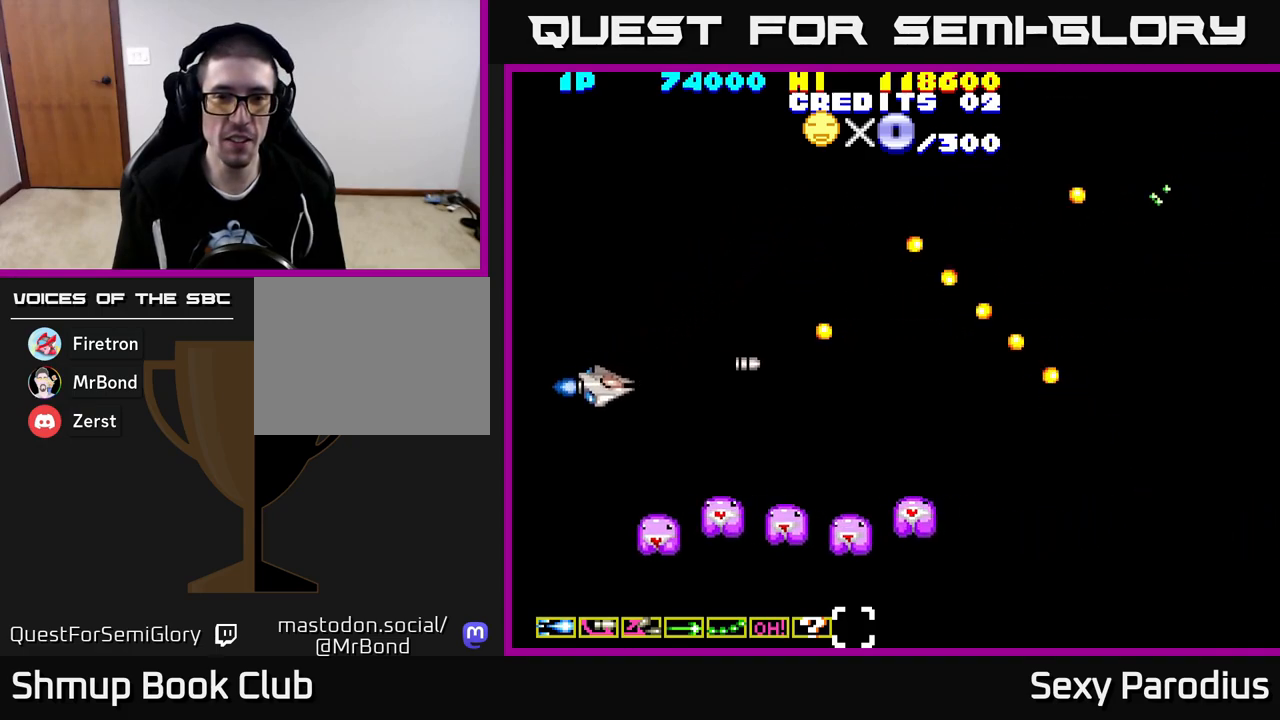
{"buttons": ["R2", "DPAD_UP", "DPAD_RIGHT"], "left_stick": "center", "events": [[17, "DPAD_LEFT", "up"], [67, "DPAD_DOWN", "up"], [100, "DPAD_UP", "down"], [217, "R2", "up"], [450, "DPAD_RIGHT", "down"], [467, "R2", "down"]]}
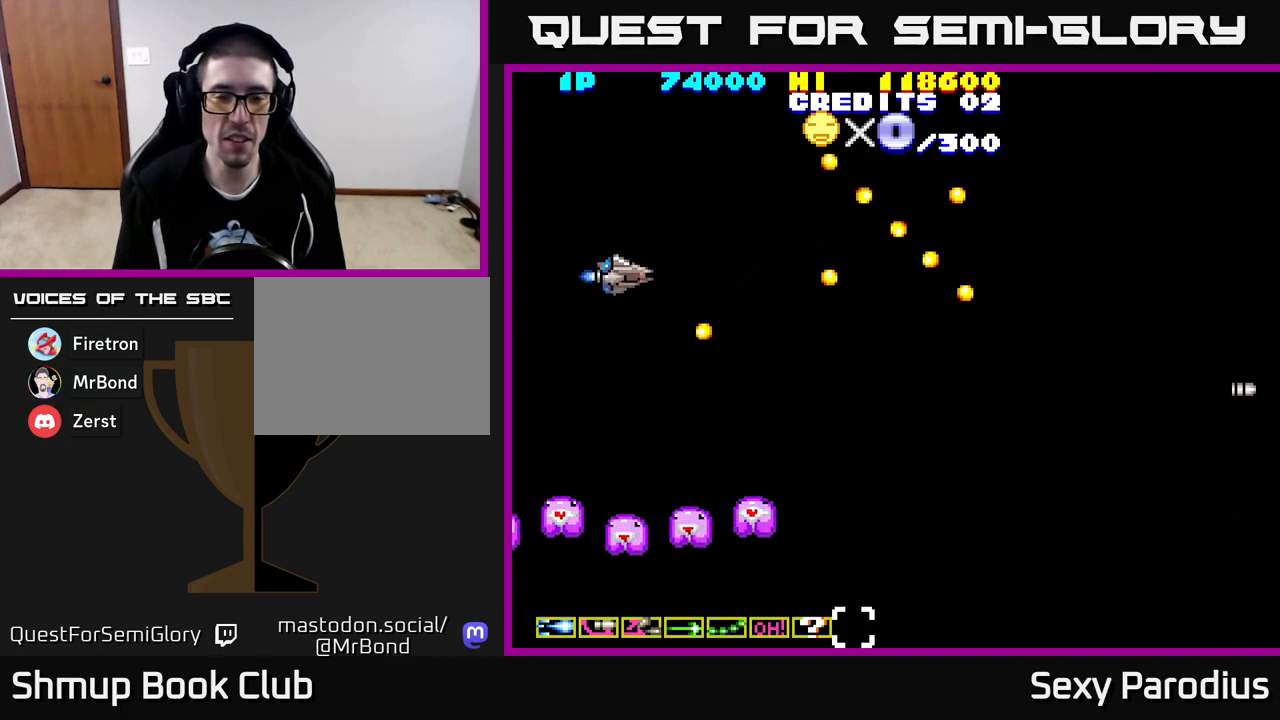
{"buttons": ["R2", "DPAD_RIGHT"], "left_stick": "center", "events": [[233, "DPAD_UP", "up"]]}
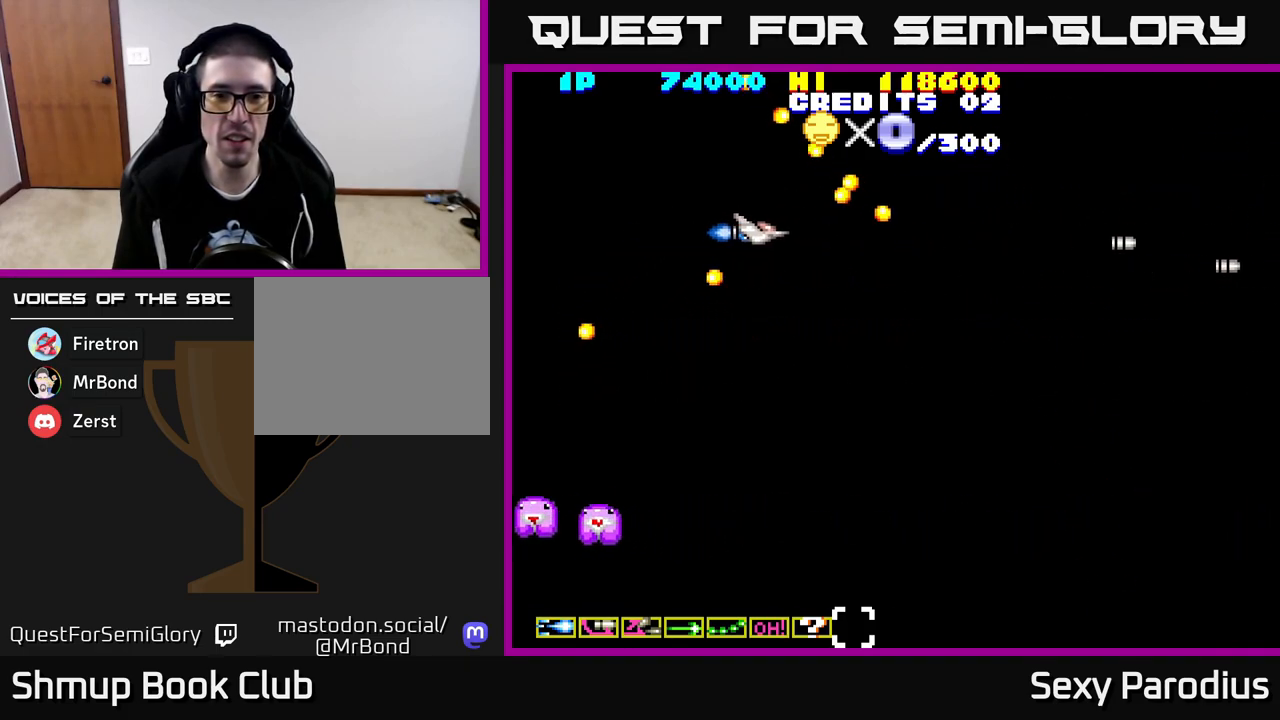
{"buttons": ["R2", "DPAD_RIGHT"], "left_stick": "center", "events": [[33, "DPAD_DOWN", "down"], [500, "DPAD_DOWN", "up"]]}
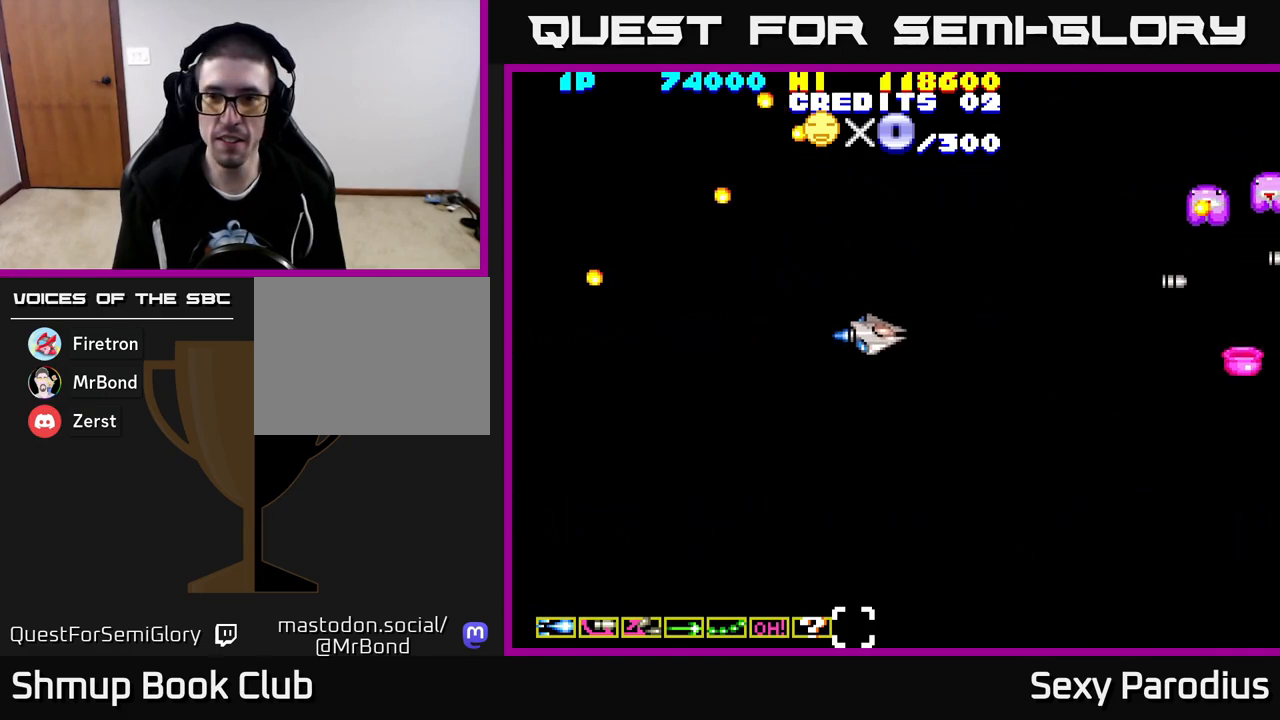
{"buttons": ["R2", "DPAD_UP"], "left_stick": "center", "events": [[50, "DPAD_RIGHT", "up"], [50, "DPAD_UP", "down"]]}
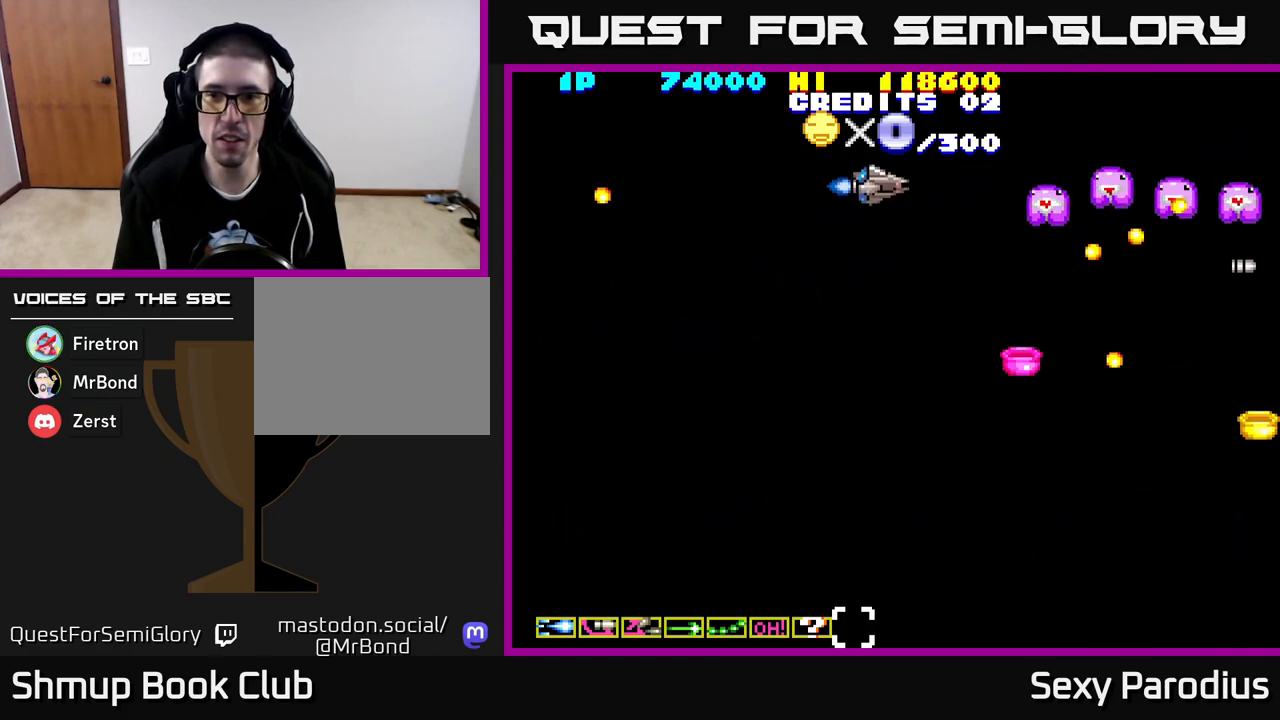
{"buttons": ["R2"], "left_stick": "center", "events": [[33, "DPAD_LEFT", "down"], [67, "DPAD_UP", "up"], [383, "DPAD_LEFT", "up"]]}
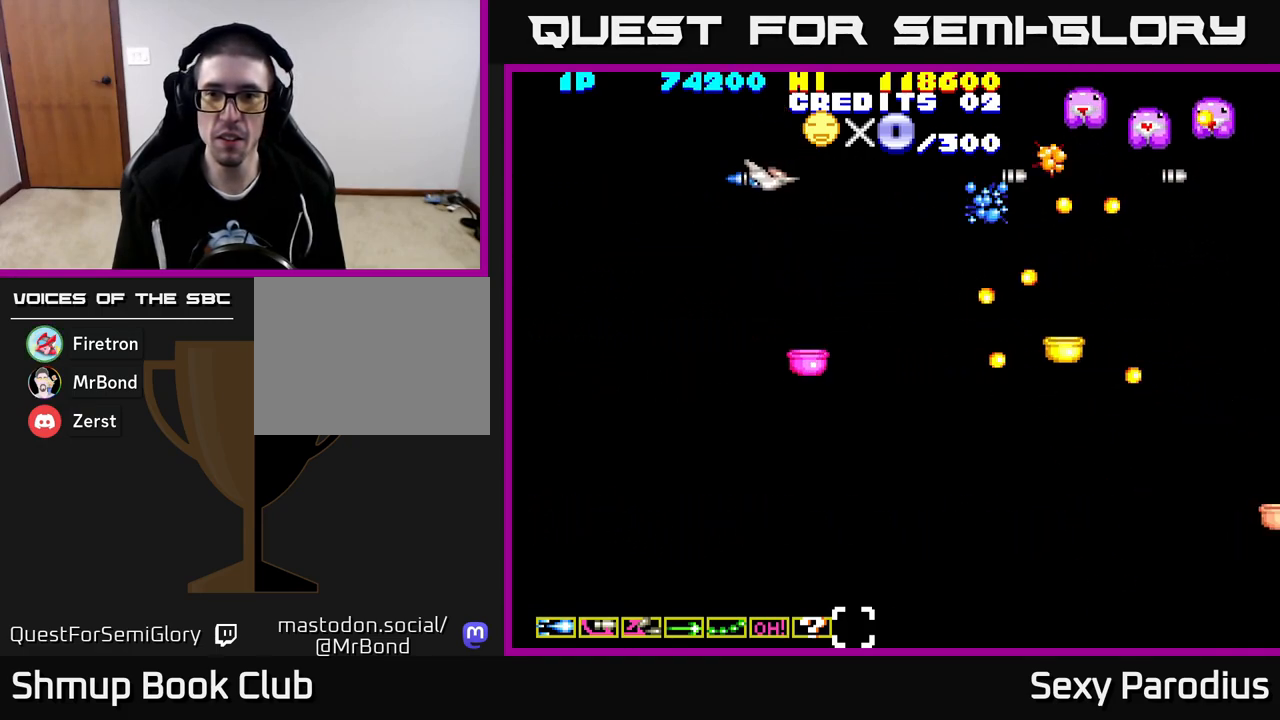
{"buttons": ["R2", "DPAD_DOWN", "DPAD_LEFT"], "left_stick": "center", "events": [[150, "DPAD_LEFT", "down"], [167, "DPAD_UP", "down"], [267, "DPAD_LEFT", "up"], [433, "DPAD_UP", "up"], [483, "DPAD_LEFT", "down"], [500, "DPAD_DOWN", "down"]]}
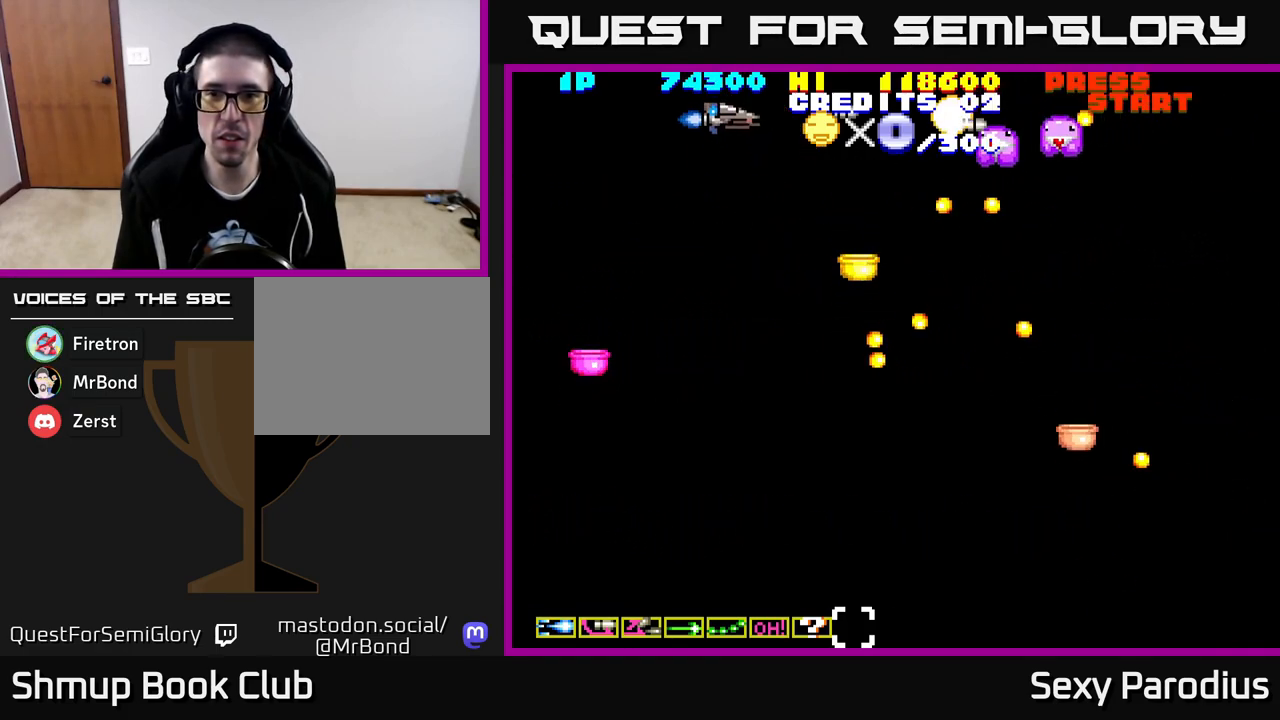
{"buttons": ["R2", "DPAD_DOWN", "DPAD_LEFT"], "left_stick": "center", "events": []}
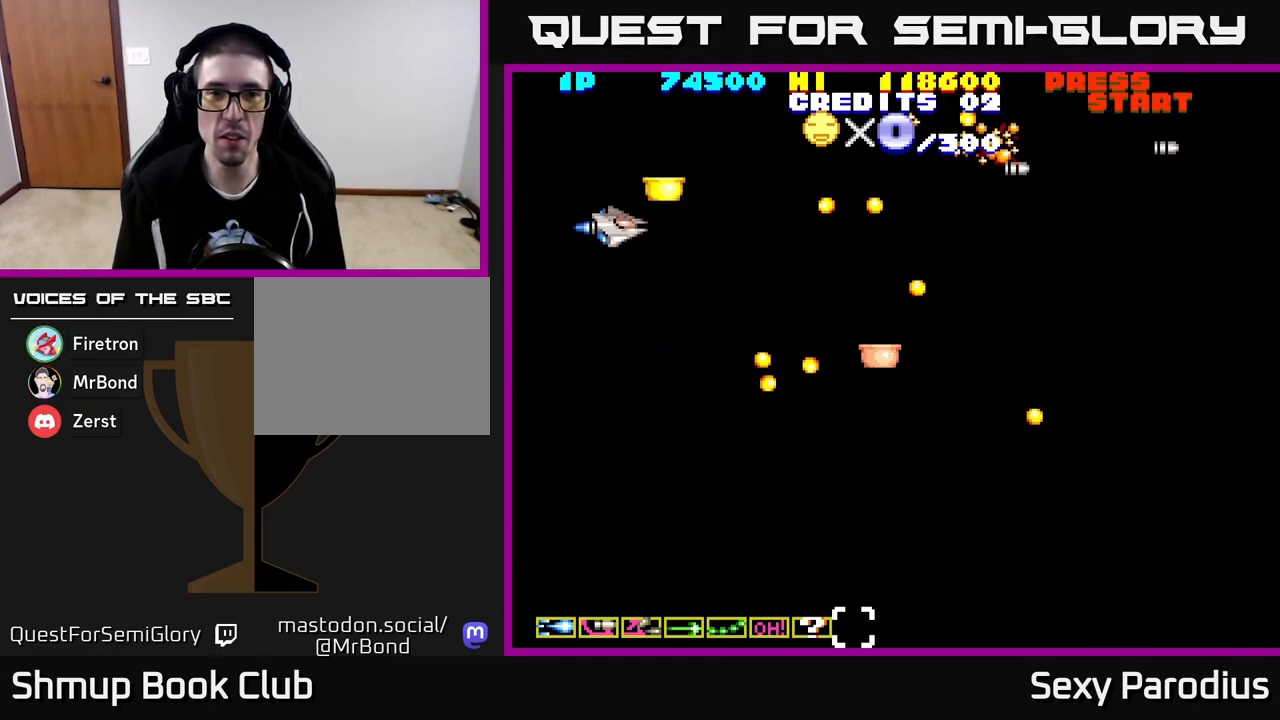
{"buttons": ["R2", "DPAD_UP"], "left_stick": "center", "events": [[300, "R2", "up"], [350, "R2", "down"], [367, "DPAD_DOWN", "up"], [433, "DPAD_UP", "down"], [483, "DPAD_LEFT", "up"]]}
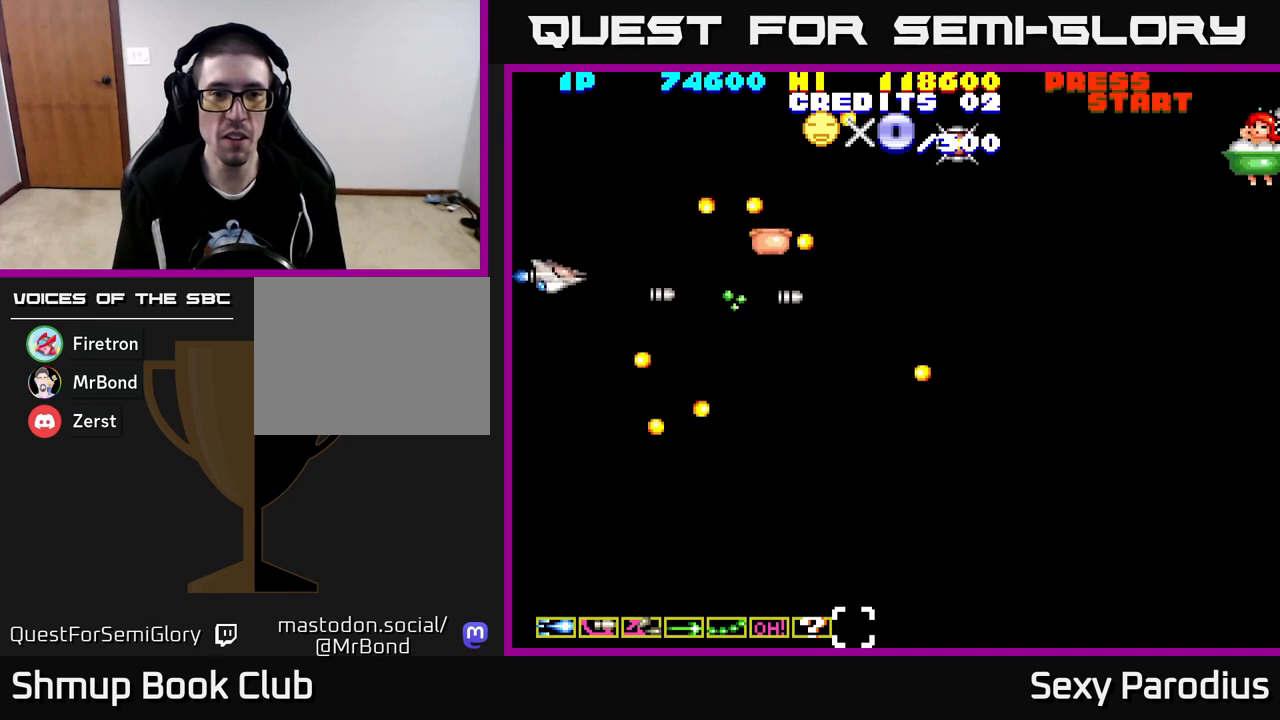
{"buttons": ["R2", "DPAD_RIGHT"], "left_stick": "center", "events": [[67, "DPAD_UP", "up"], [117, "DPAD_DOWN", "down"], [117, "DPAD_RIGHT", "down"], [133, "R2", "up"], [167, "DPAD_DOWN", "up"], [283, "R2", "down"], [333, "DPAD_DOWN", "down"], [433, "DPAD_DOWN", "up"]]}
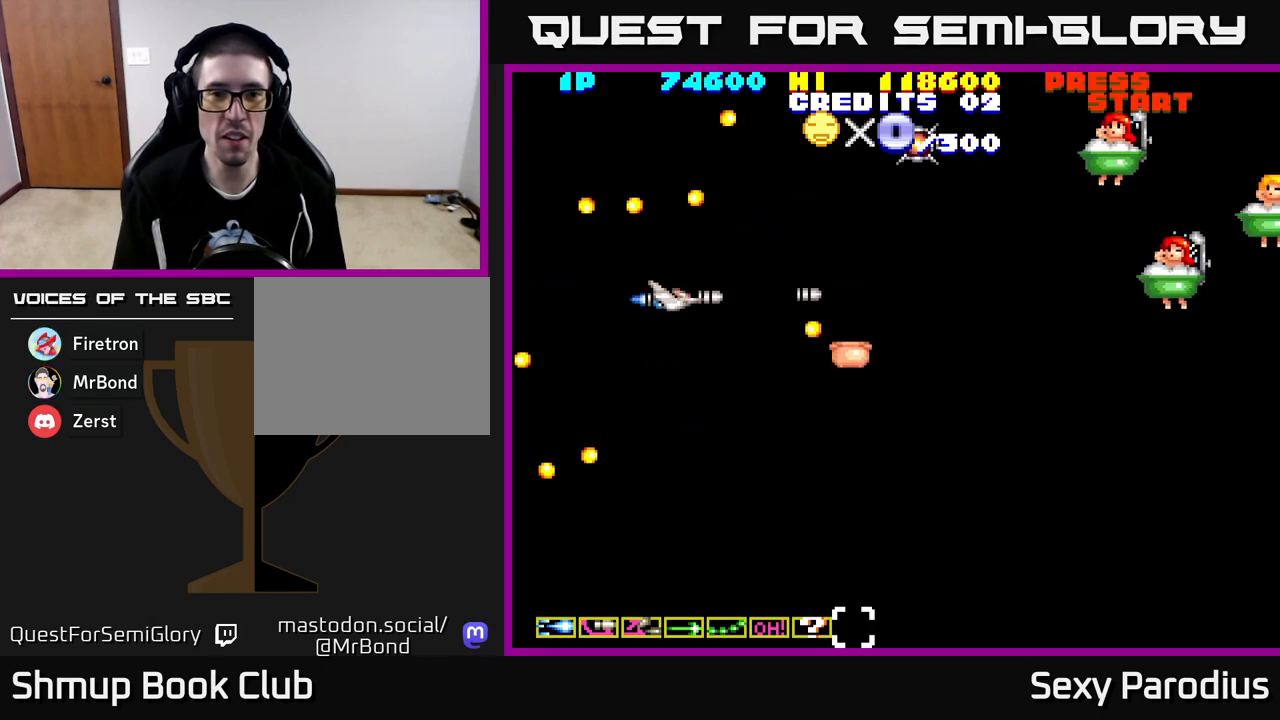
{"buttons": ["R2", "DPAD_UP", "DPAD_RIGHT"], "left_stick": "center", "events": [[83, "DPAD_UP", "down"]]}
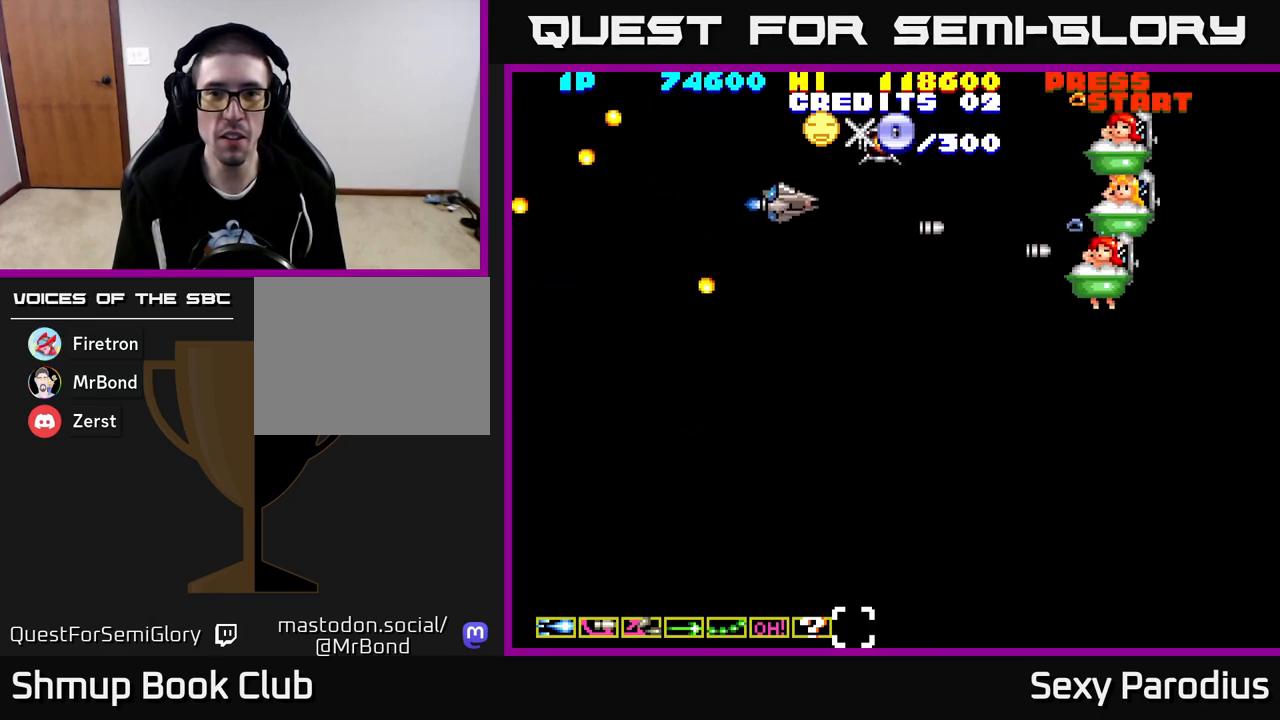
{"buttons": ["R2", "DPAD_DOWN", "DPAD_LEFT"], "left_stick": "center", "events": [[250, "DPAD_UP", "up"], [283, "DPAD_RIGHT", "up"], [317, "A", "down"], [317, "DPAD_LEFT", "down"], [333, "DPAD_DOWN", "down"], [433, "A", "up"]]}
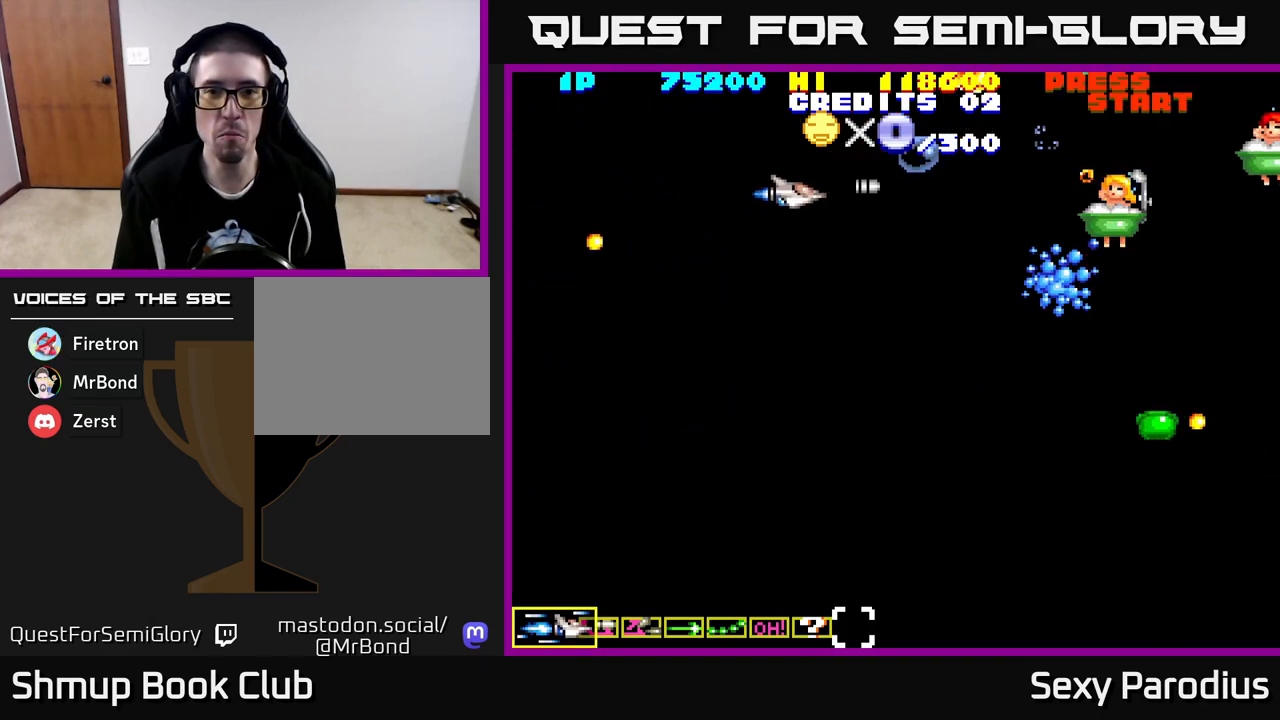
{"buttons": ["R2", "DPAD_DOWN", "DPAD_RIGHT"], "left_stick": "center"}
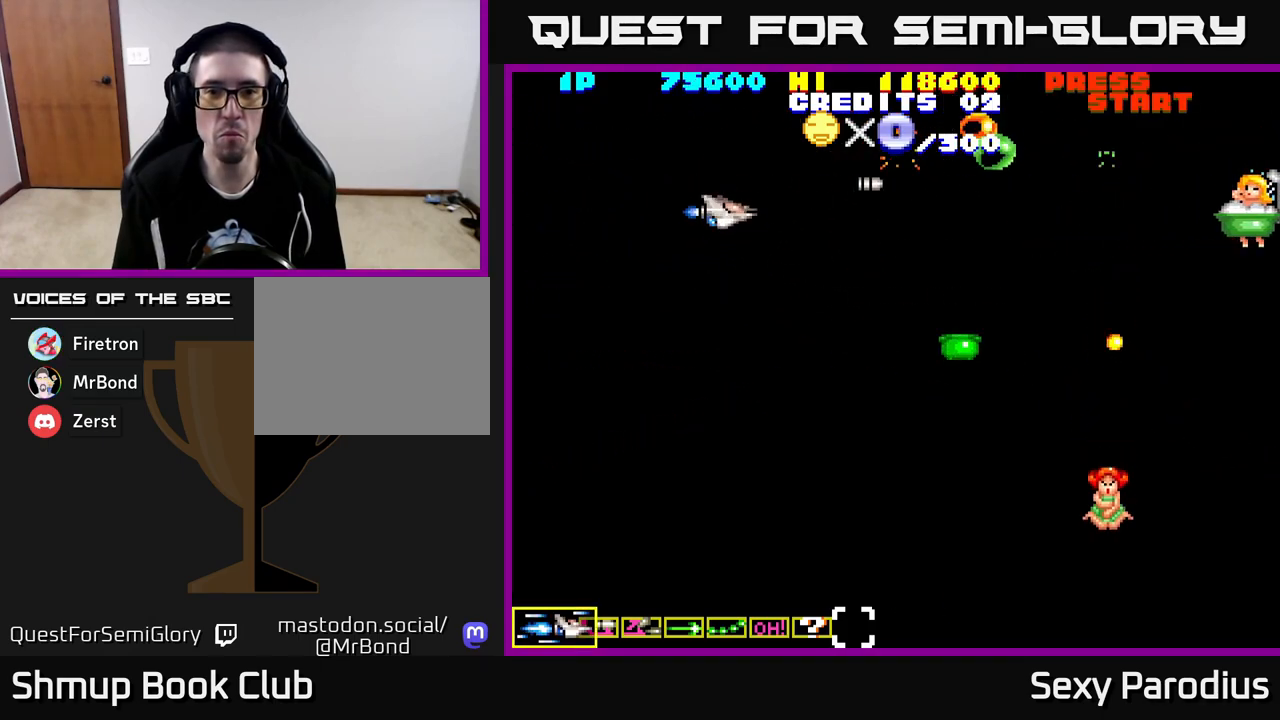
{"buttons": ["R2", "DPAD_DOWN"], "left_stick": "center", "events": [[33, "DPAD_RIGHT", "up"], [100, "DPAD_DOWN", "up"], [133, "DPAD_LEFT", "down"], [150, "DPAD_UP", "down"], [267, "Y", "down"], [333, "DPAD_UP", "up"], [367, "Y", "up"], [400, "DPAD_DOWN", "down"], [433, "DPAD_LEFT", "up"]]}
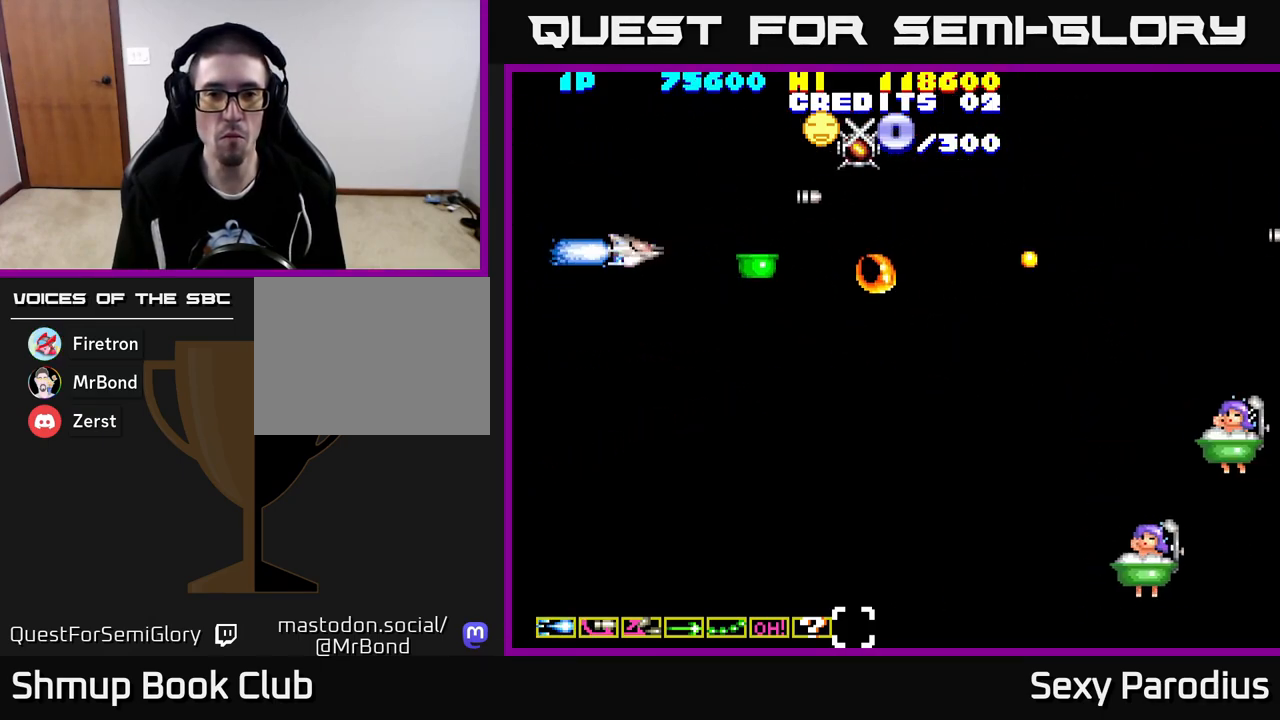
{"buttons": ["R2", "DPAD_DOWN"], "left_stick": "center", "events": [[200, "DPAD_RIGHT", "down"], [217, "DPAD_DOWN", "up"], [317, "DPAD_DOWN", "down"], [333, "DPAD_RIGHT", "up"]]}
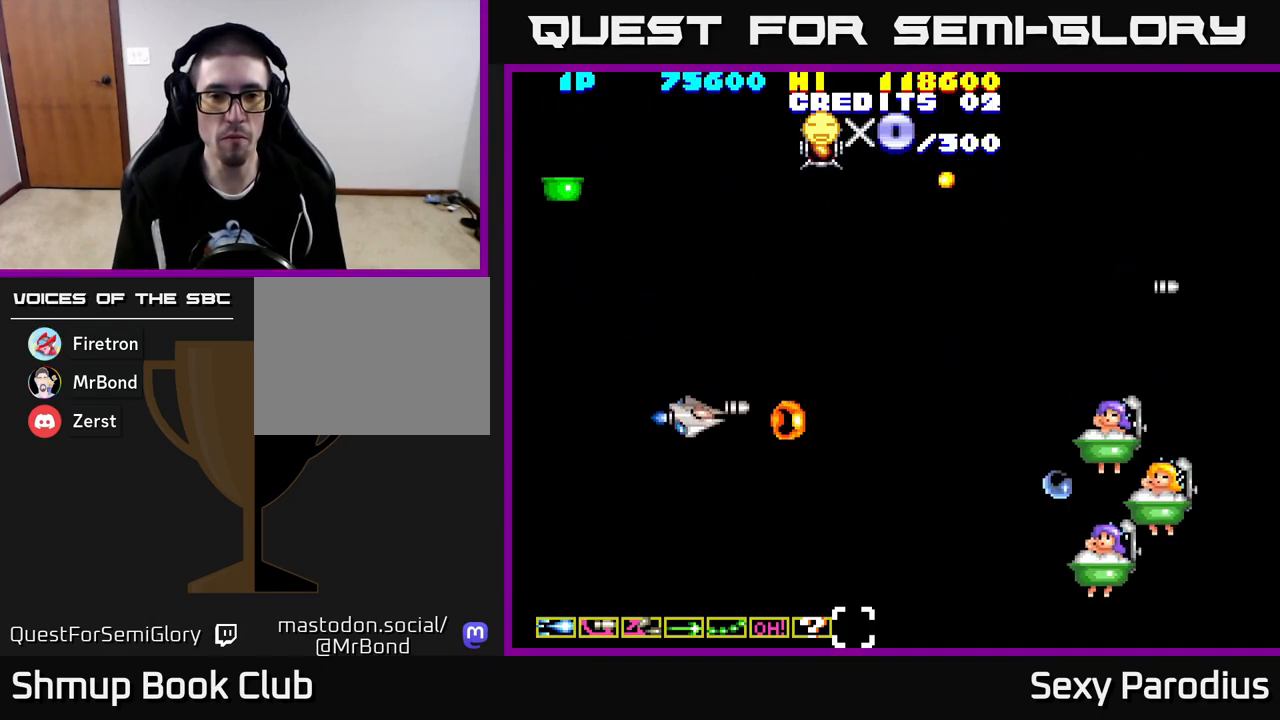
{"buttons": ["DPAD_UP", "DPAD_RIGHT"], "left_stick": "center"}
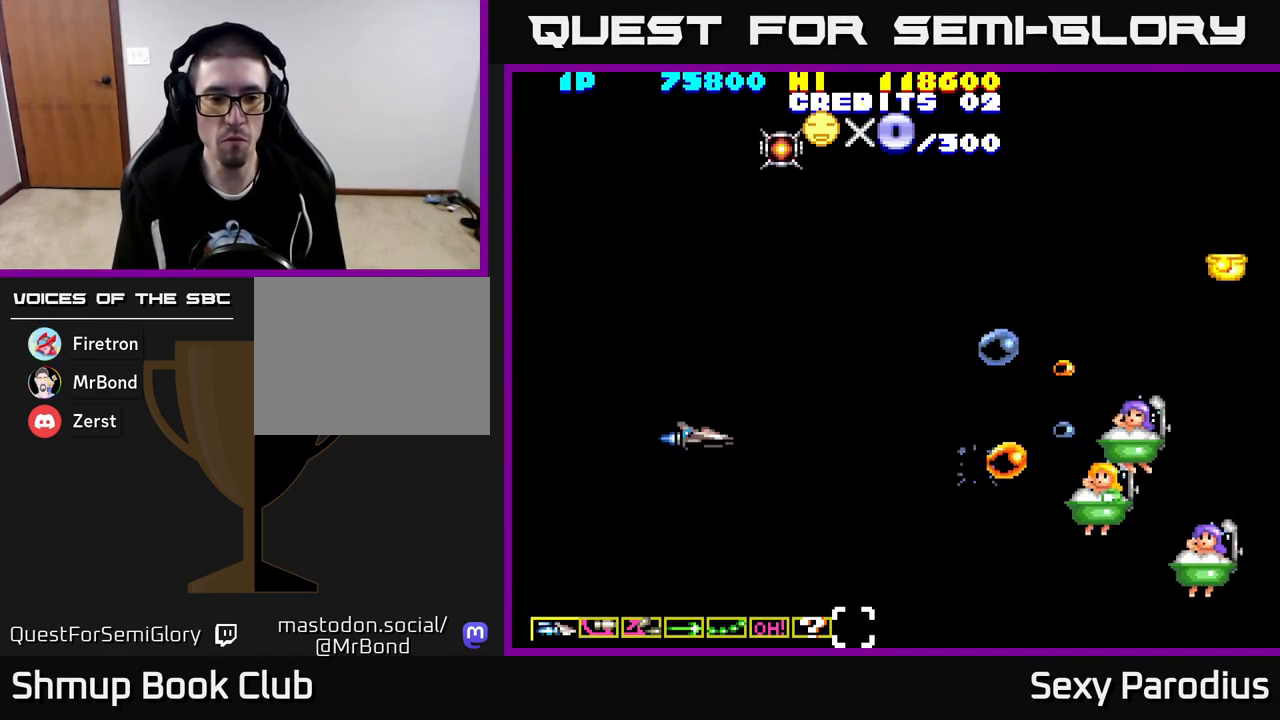
{"buttons": ["DPAD_UP"], "left_stick": "center", "events": [[217, "DPAD_RIGHT", "up"]]}
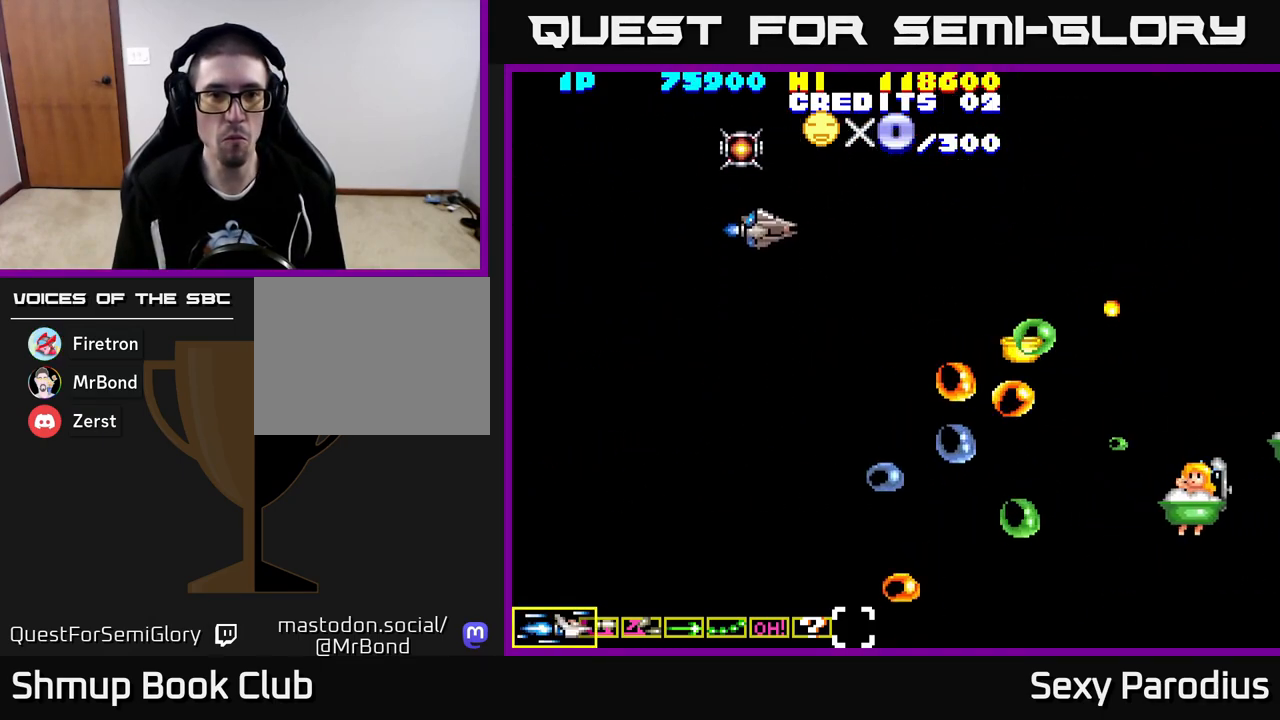
{"buttons": ["R2", "DPAD_DOWN"], "left_stick": "center", "events": [[83, "DPAD_LEFT", "down"], [200, "DPAD_LEFT", "up"], [267, "Y", "down"], [283, "DPAD_UP", "up"], [317, "DPAD_DOWN", "down"], [333, "R2", "down"], [367, "Y", "up"]]}
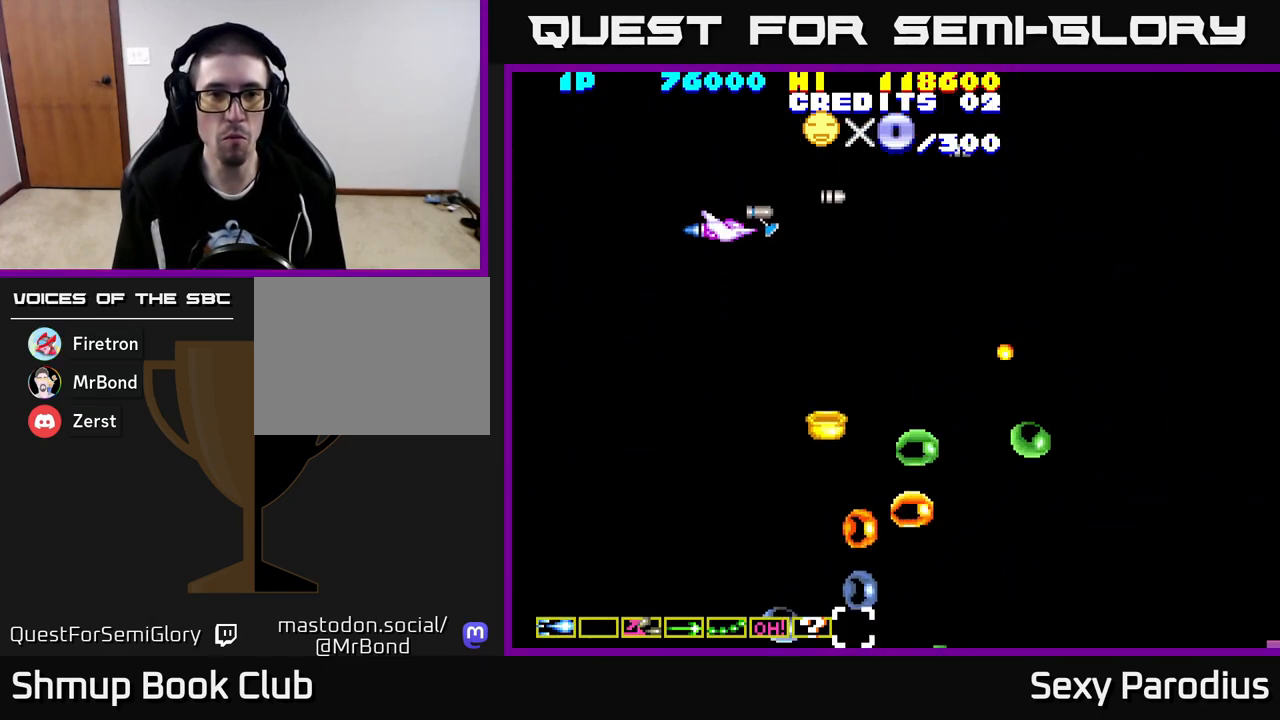
{"buttons": ["R2", "DPAD_DOWN", "DPAD_RIGHT"], "left_stick": "center", "events": [[117, "DPAD_LEFT", "down"], [367, "DPAD_LEFT", "up"], [417, "DPAD_RIGHT", "down"], [433, "DPAD_DOWN", "up"], [500, "DPAD_DOWN", "down"]]}
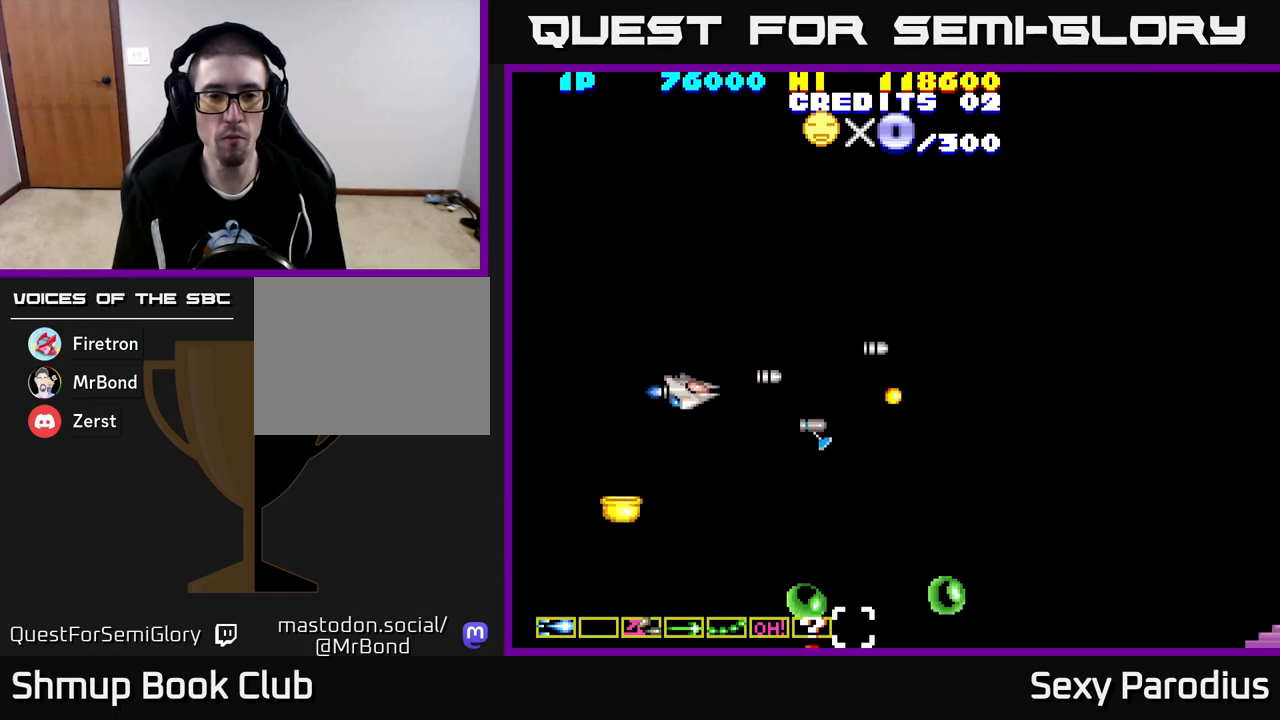
{"buttons": ["R2", "DPAD_UP", "DPAD_RIGHT"], "left_stick": "center", "events": [[67, "DPAD_RIGHT", "up"], [150, "DPAD_RIGHT", "down"], [400, "DPAD_DOWN", "up"], [450, "DPAD_UP", "down"]]}